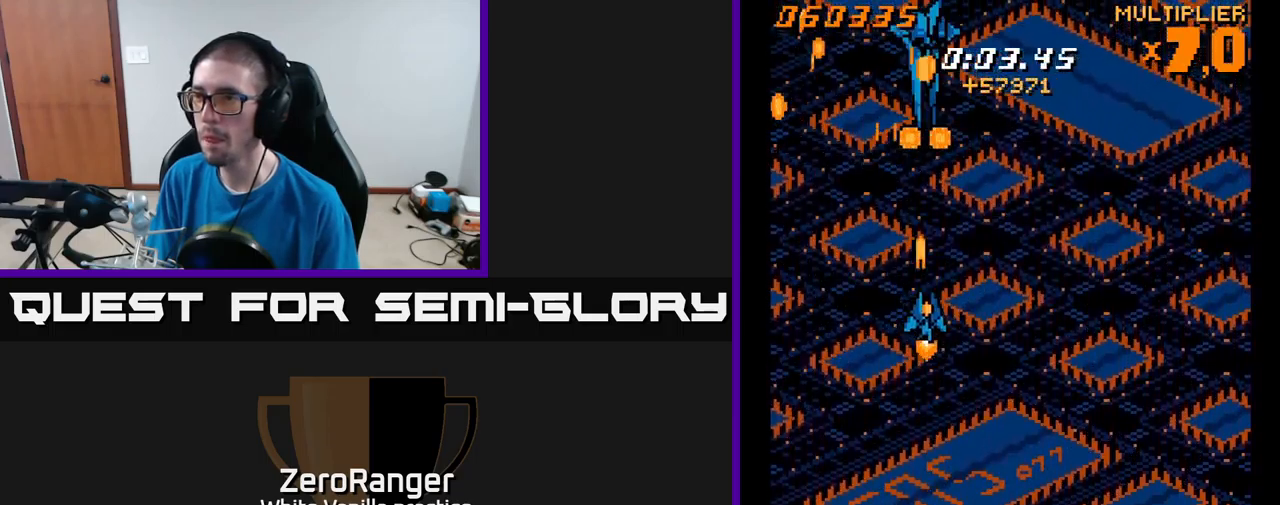
Gameplay with a controller (Xbox layout); each line is a JSON object with the inputs held at the frame after it. "events" lists button and stick changes between this image and that frame as [ms after this image, input, new state], when the widget could be followed in between. Not read: left_stick.
{"buttons": ["A", "DPAD_DOWN"], "right_stick": "center", "events": [[383, "DPAD_RIGHT", "up"]]}
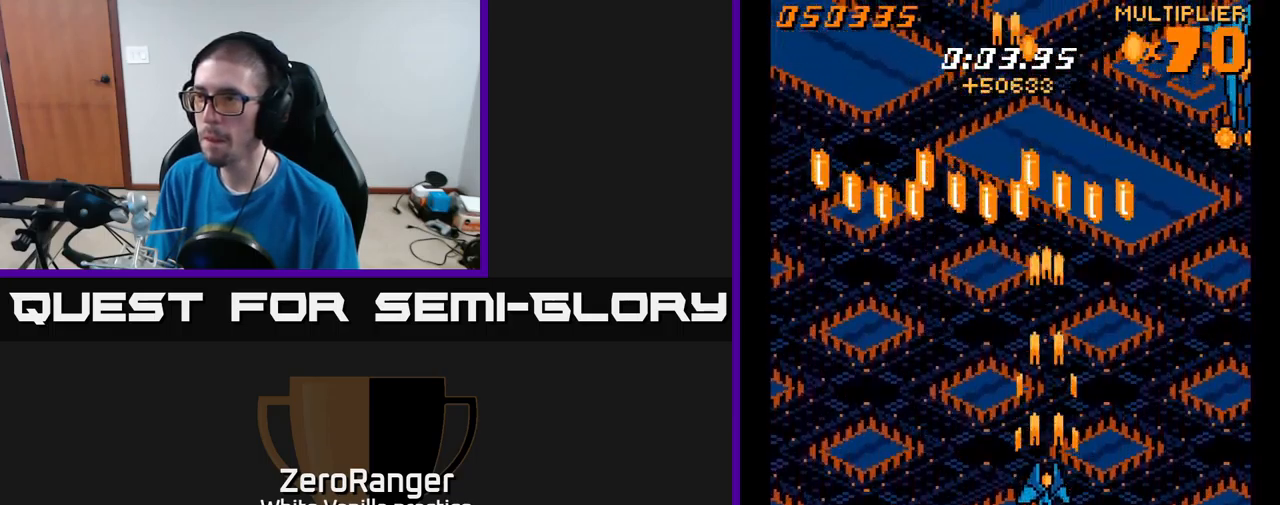
{"buttons": ["A", "DPAD_UP", "DPAD_LEFT"], "right_stick": "center", "events": [[267, "DPAD_DOWN", "up"], [283, "DPAD_LEFT", "down"], [317, "DPAD_UP", "down"]]}
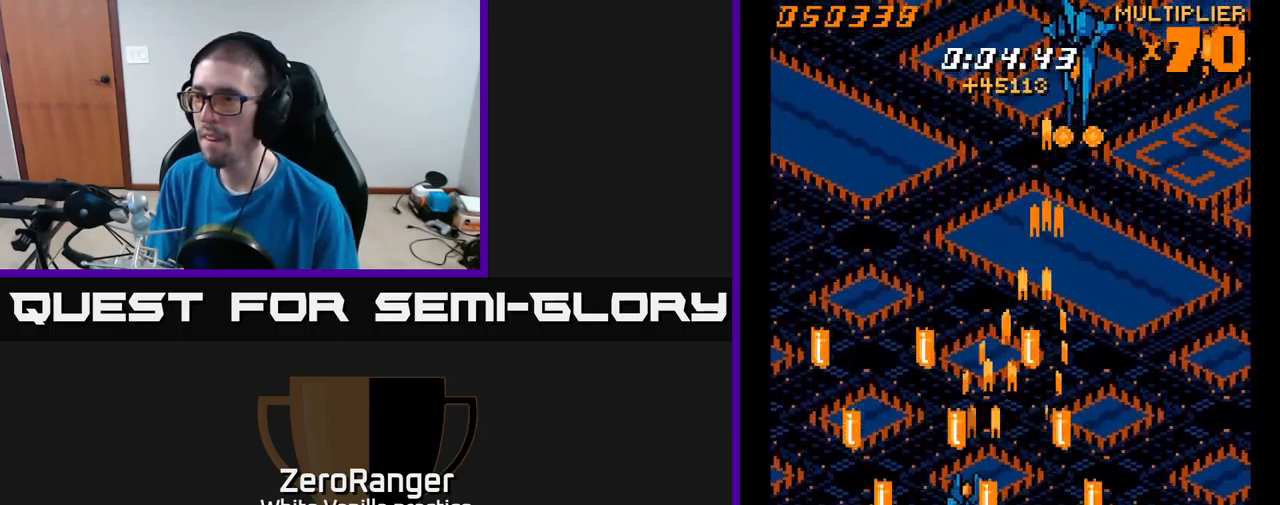
{"buttons": ["A", "DPAD_UP", "DPAD_LEFT"], "right_stick": "center", "events": []}
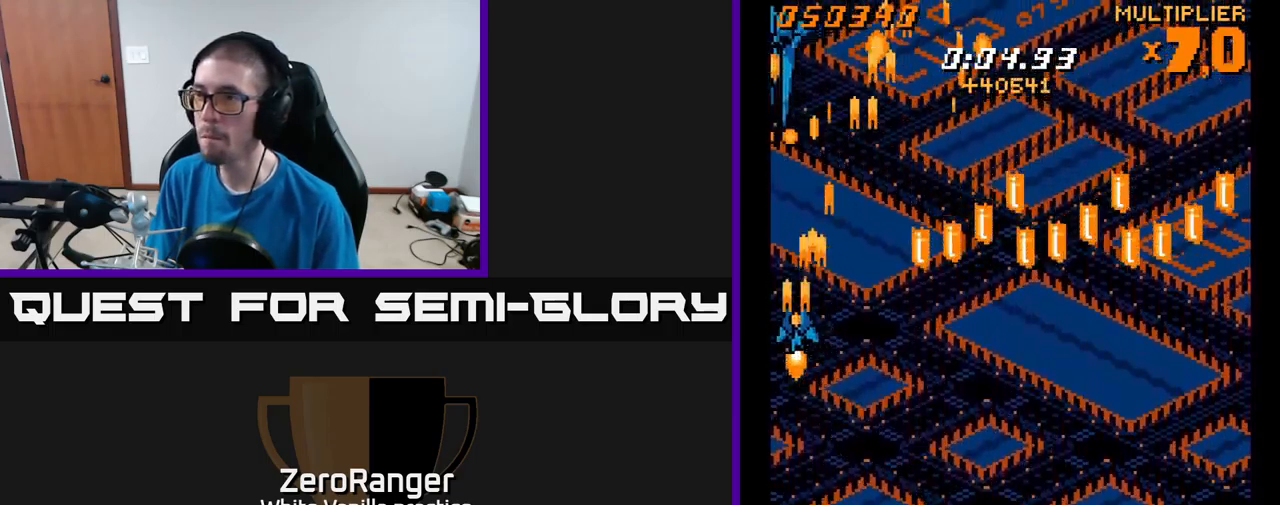
{"buttons": ["A", "DPAD_DOWN"], "right_stick": "center", "events": [[83, "DPAD_LEFT", "up"], [250, "DPAD_RIGHT", "down"], [317, "DPAD_UP", "up"], [367, "DPAD_RIGHT", "up"], [500, "DPAD_DOWN", "down"]]}
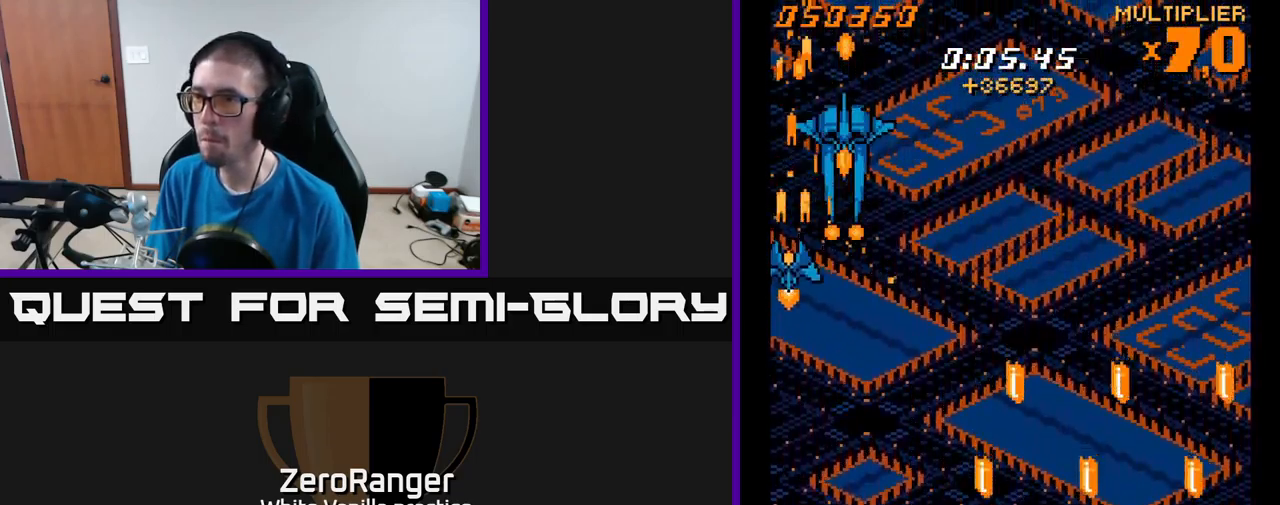
{"buttons": ["A"], "right_stick": "center", "events": [[17, "DPAD_RIGHT", "down"], [117, "DPAD_RIGHT", "up"], [133, "DPAD_DOWN", "up"], [267, "DPAD_RIGHT", "down"], [433, "DPAD_RIGHT", "up"]]}
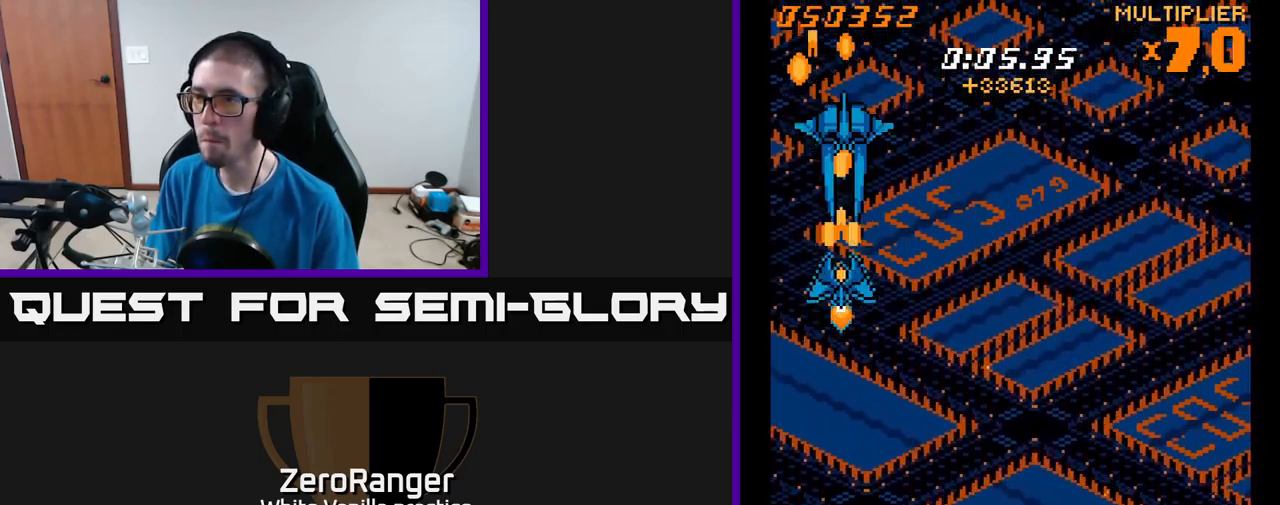
{"buttons": ["A", "DPAD_DOWN", "DPAD_RIGHT"], "right_stick": "center", "events": [[450, "DPAD_DOWN", "down"], [450, "DPAD_RIGHT", "down"]]}
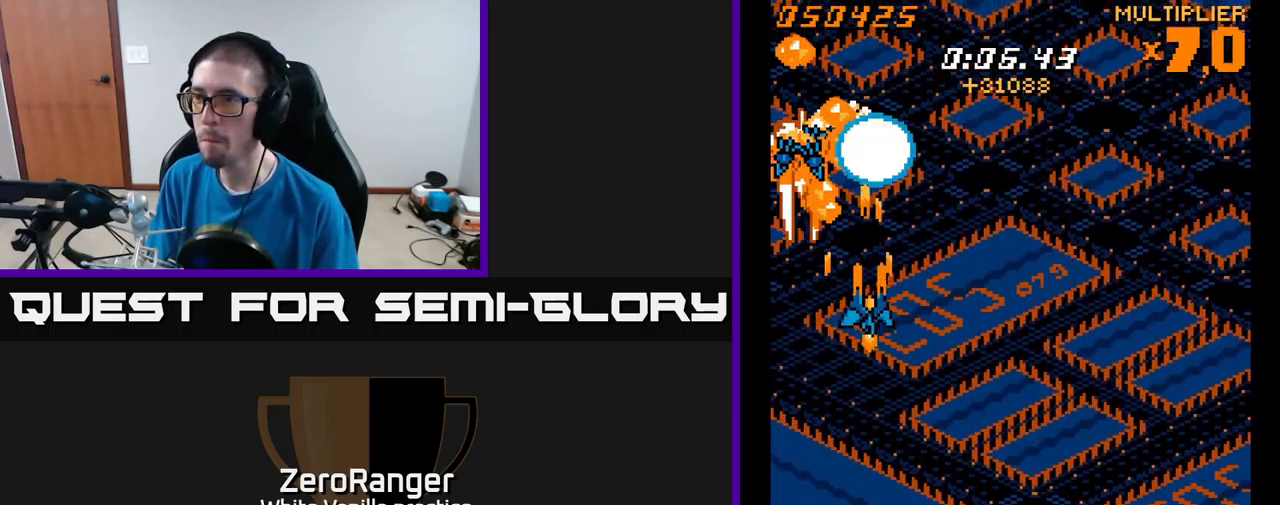
{"buttons": ["A", "DPAD_DOWN"], "right_stick": "center", "events": [[67, "DPAD_RIGHT", "up"], [334, "DPAD_LEFT", "down"], [417, "DPAD_LEFT", "up"]]}
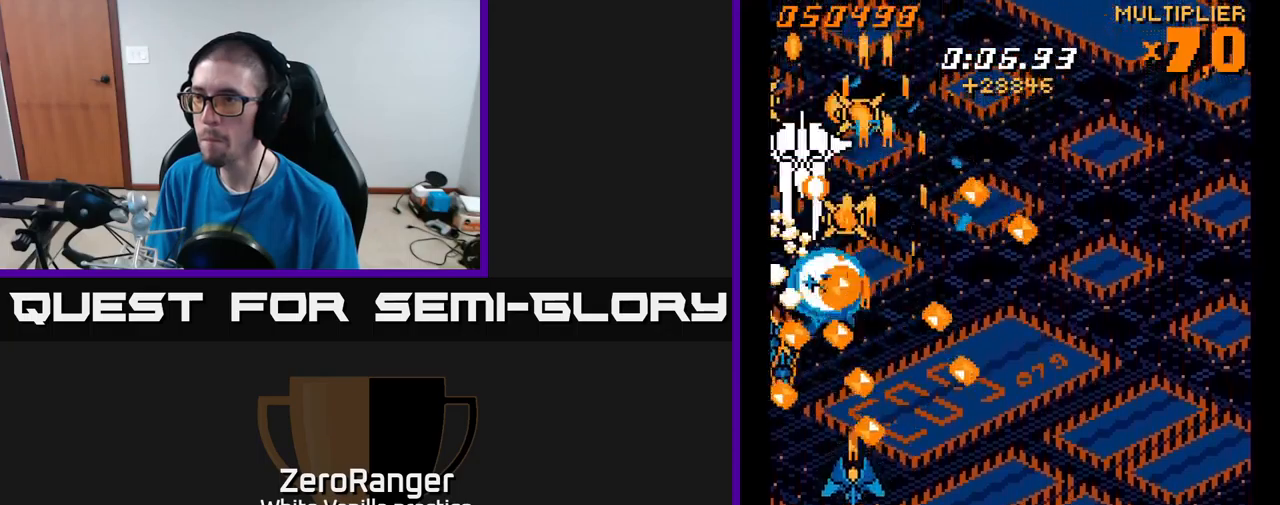
{"buttons": ["A", "DPAD_UP", "DPAD_RIGHT"], "right_stick": "center", "events": [[317, "DPAD_DOWN", "up"], [367, "DPAD_UP", "down"], [434, "DPAD_RIGHT", "down"]]}
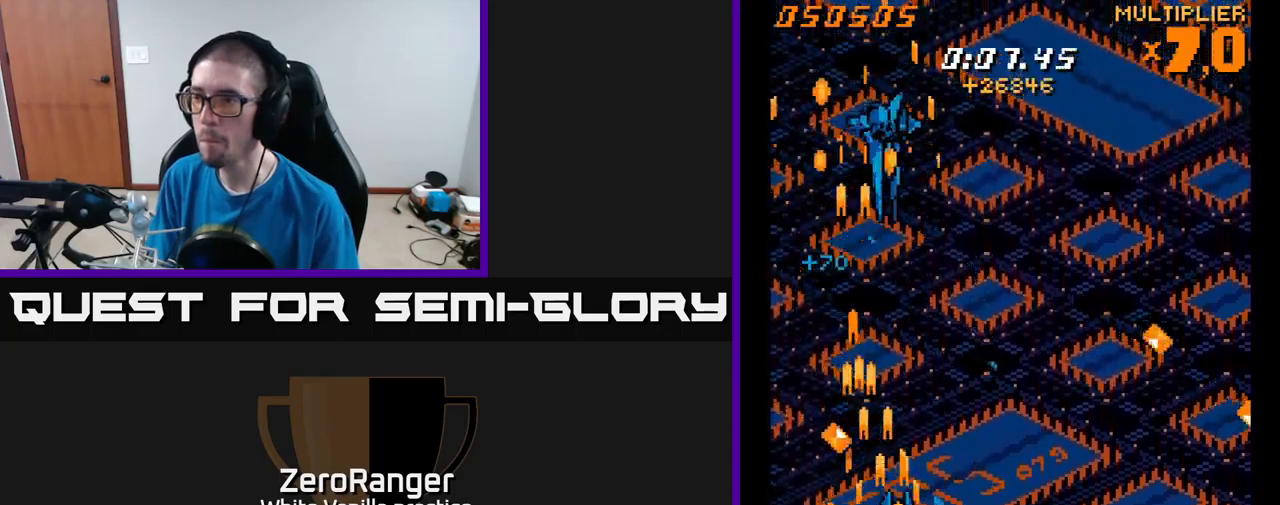
{"buttons": ["A", "DPAD_DOWN"], "right_stick": "center", "events": [[134, "DPAD_RIGHT", "up"], [250, "DPAD_RIGHT", "down"], [350, "DPAD_RIGHT", "up"], [400, "DPAD_UP", "up"], [417, "DPAD_LEFT", "down"], [434, "DPAD_DOWN", "down"], [484, "DPAD_LEFT", "up"]]}
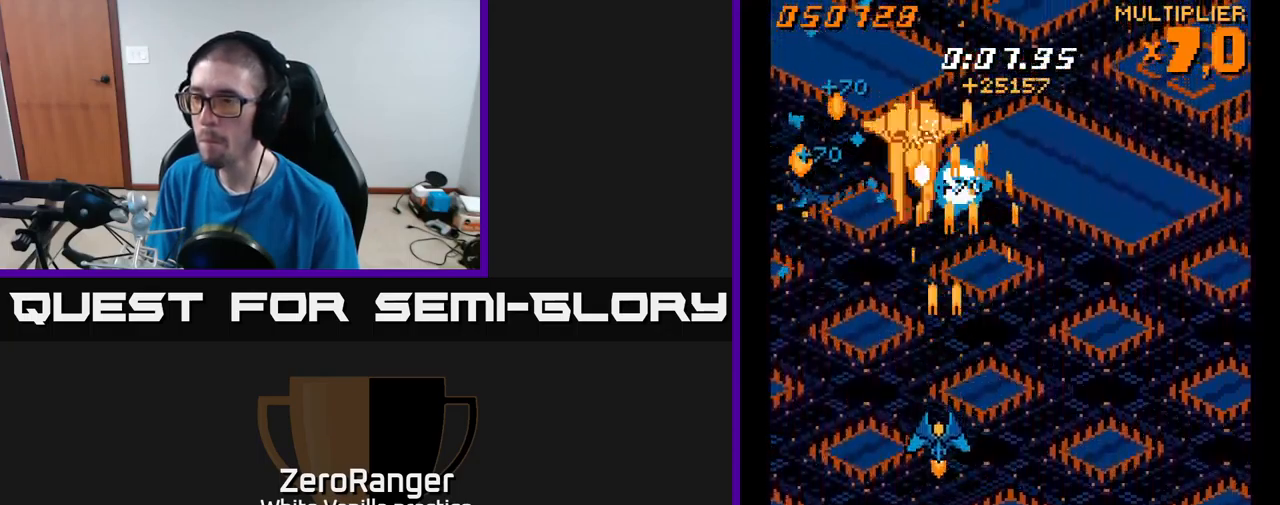
{"buttons": ["A", "DPAD_DOWN"], "right_stick": "center", "events": [[250, "DPAD_LEFT", "down"], [350, "DPAD_LEFT", "up"], [400, "DPAD_RIGHT", "down"], [434, "DPAD_RIGHT", "up"]]}
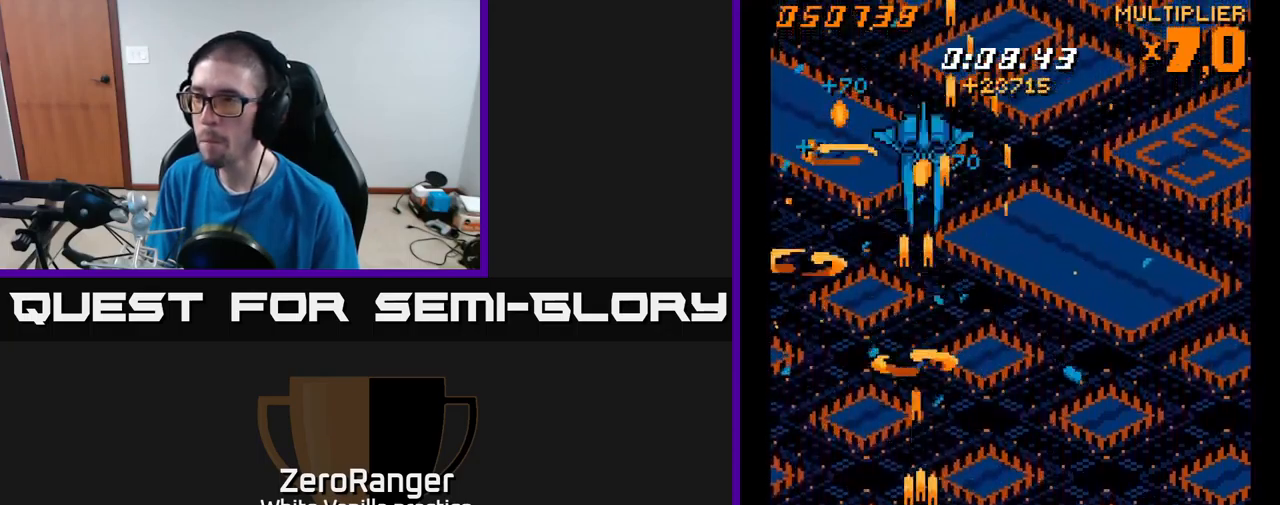
{"buttons": ["A", "DPAD_UP"], "right_stick": "center", "events": [[117, "DPAD_DOWN", "up"], [284, "DPAD_UP", "down"]]}
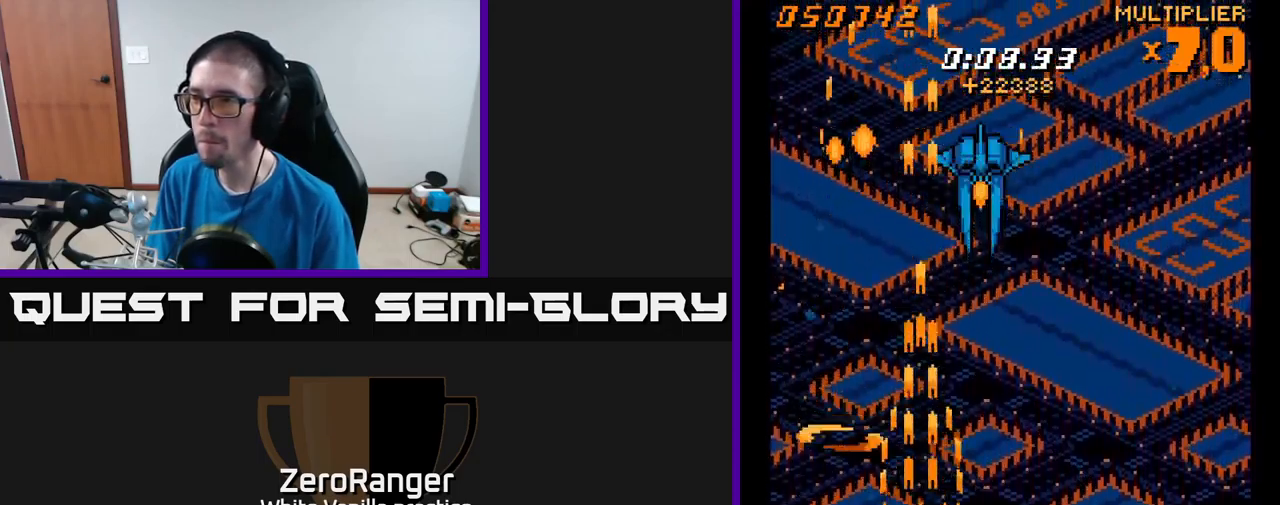
{"buttons": ["A", "DPAD_UP"], "right_stick": "center", "events": [[17, "DPAD_RIGHT", "down"], [184, "DPAD_RIGHT", "up"]]}
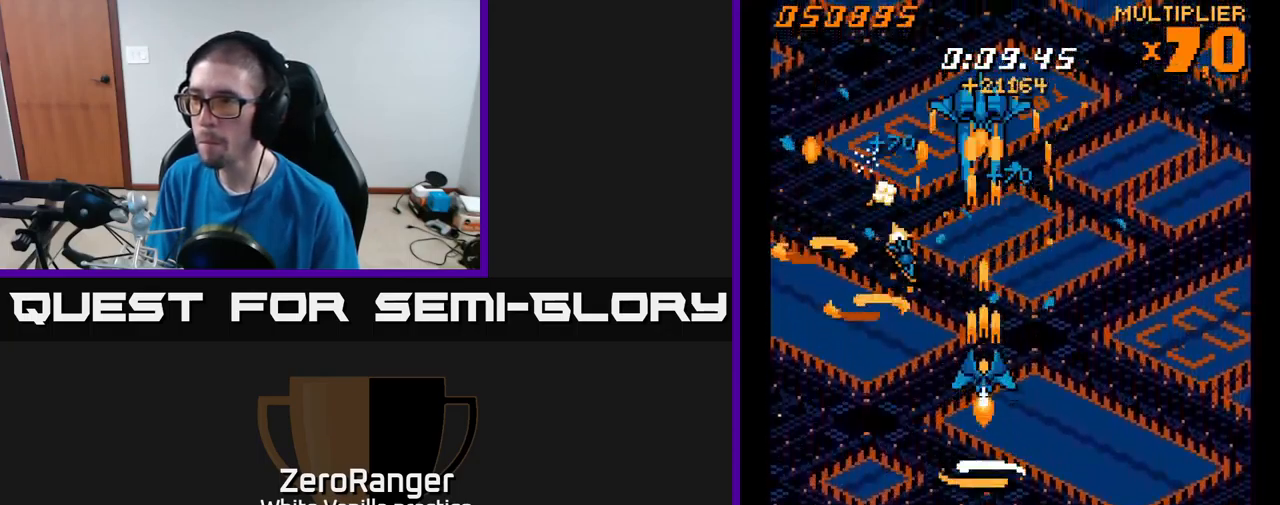
{"buttons": ["A"], "right_stick": "center", "events": [[500, "DPAD_UP", "up"]]}
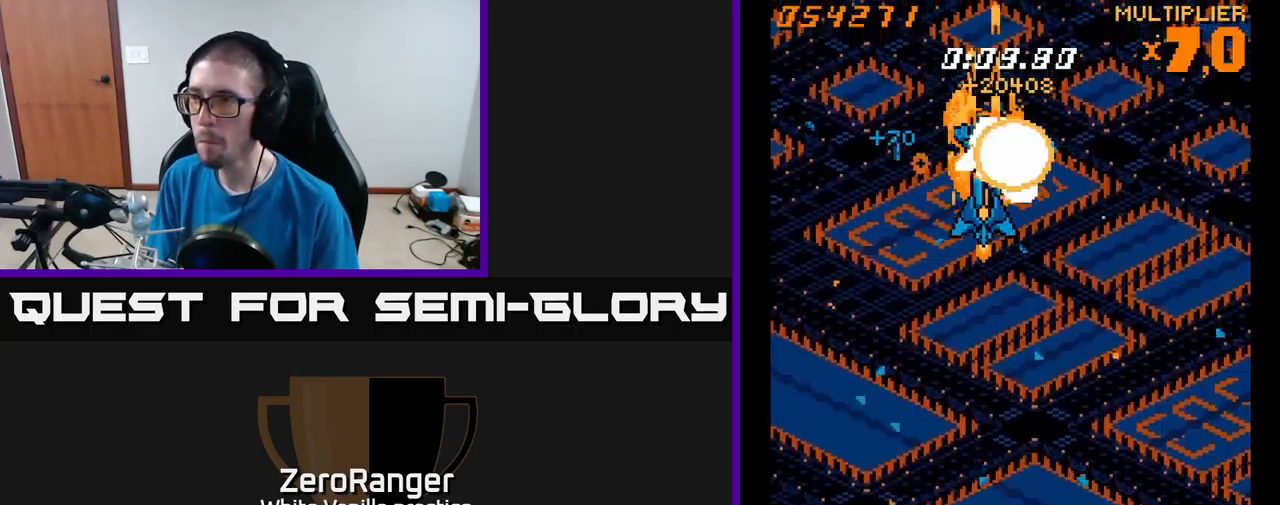
{"buttons": ["A", "DPAD_UP"], "right_stick": "center", "events": [[34, "DPAD_DOWN", "down"], [284, "DPAD_DOWN", "up"], [300, "DPAD_UP", "down"]]}
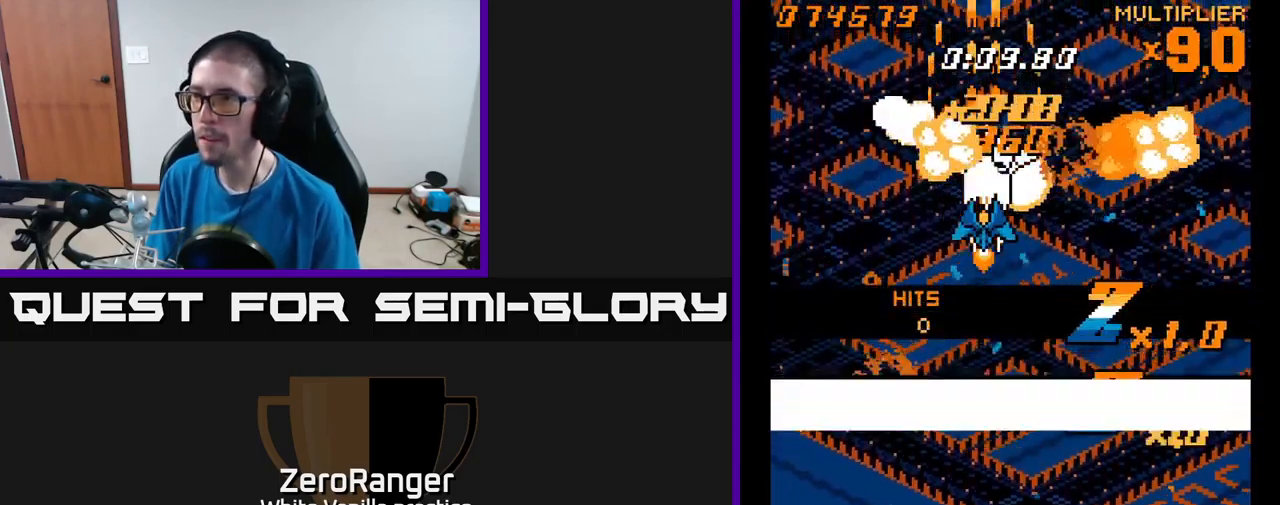
{"buttons": ["A"], "right_stick": "center", "events": [[500, "DPAD_UP", "up"]]}
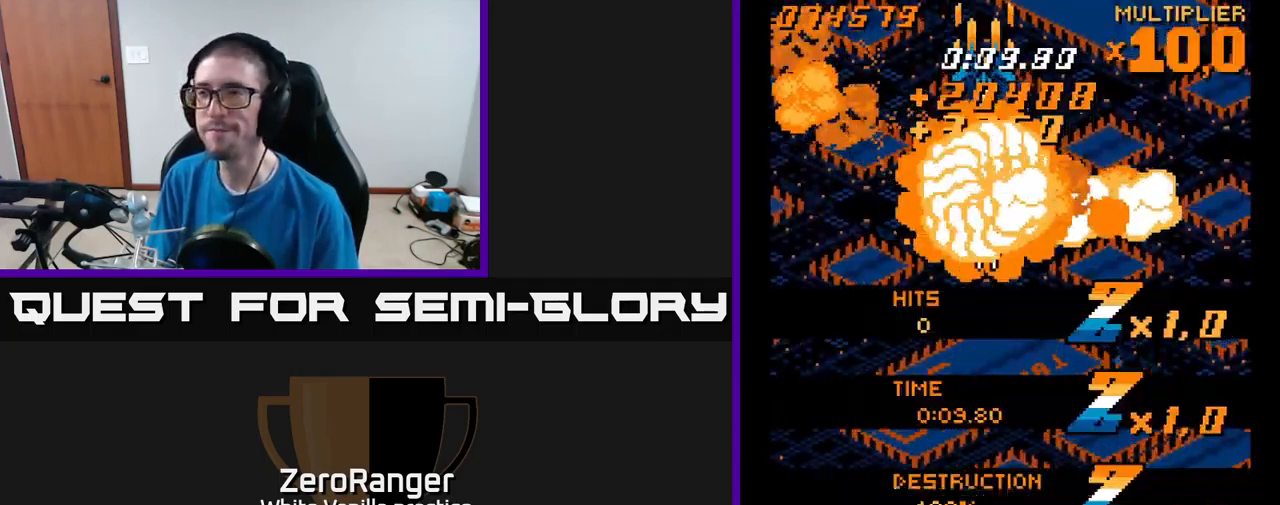
{"buttons": ["A", "DPAD_DOWN"], "right_stick": "center", "events": [[67, "DPAD_RIGHT", "down"], [100, "DPAD_DOWN", "down"], [150, "DPAD_RIGHT", "up"]]}
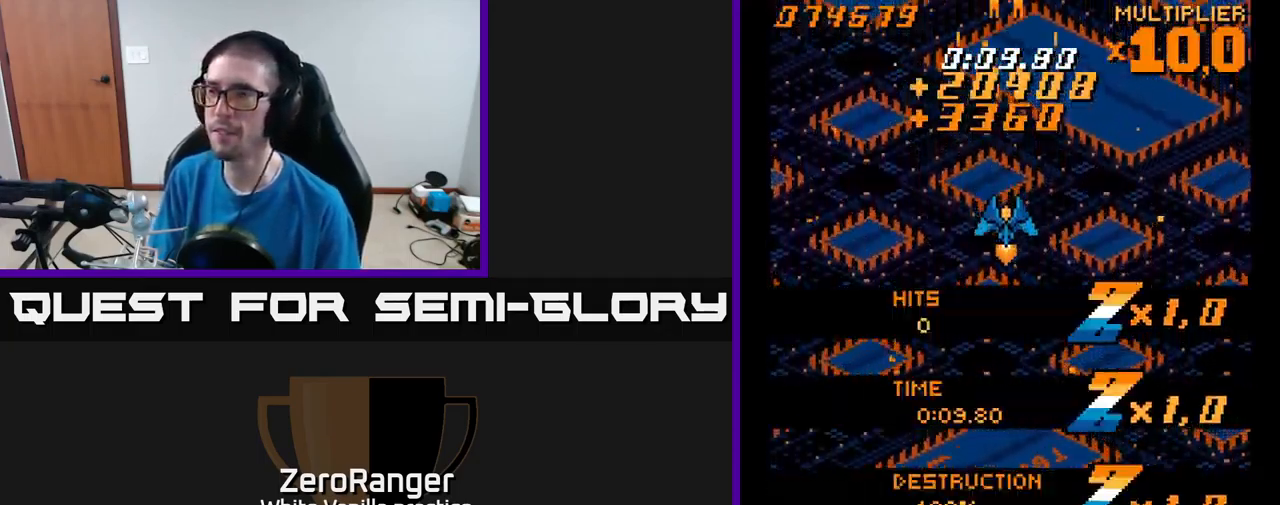
{"buttons": ["DPAD_DOWN", "DPAD_RIGHT"], "right_stick": "center", "events": [[200, "DPAD_RIGHT", "down"], [333, "A", "up"]]}
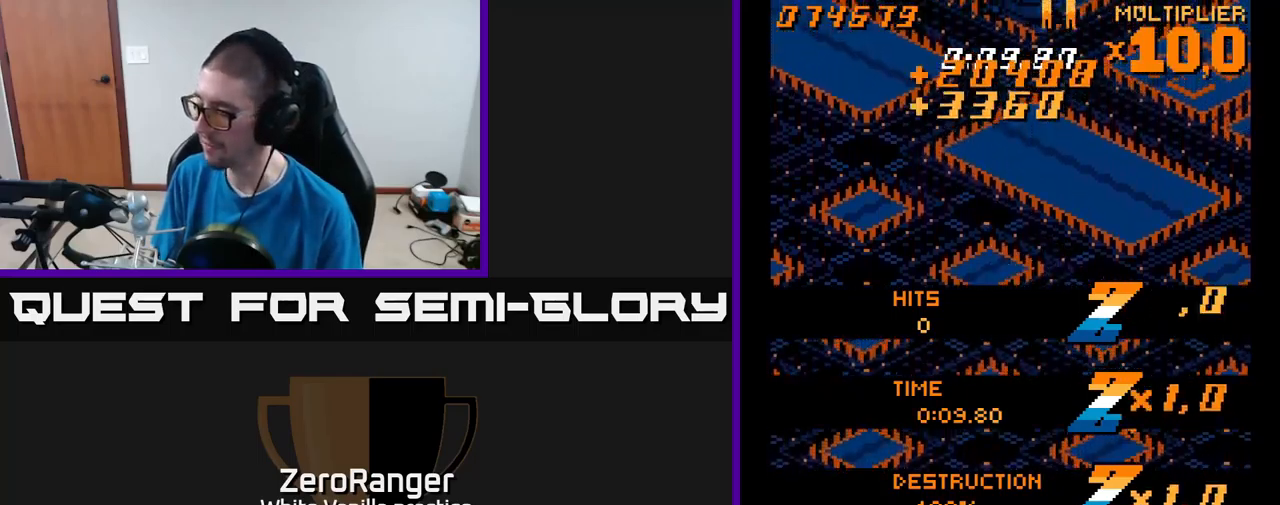
{"buttons": [], "right_stick": "center", "events": [[200, "DPAD_DOWN", "up"], [200, "DPAD_RIGHT", "up"]]}
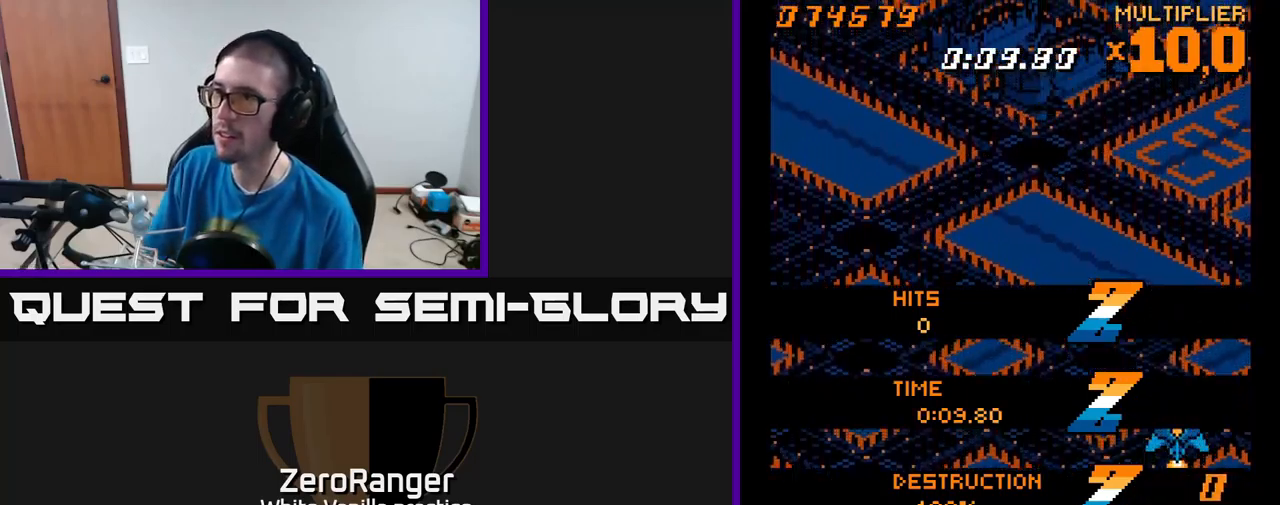
{"buttons": [], "right_stick": "center", "events": []}
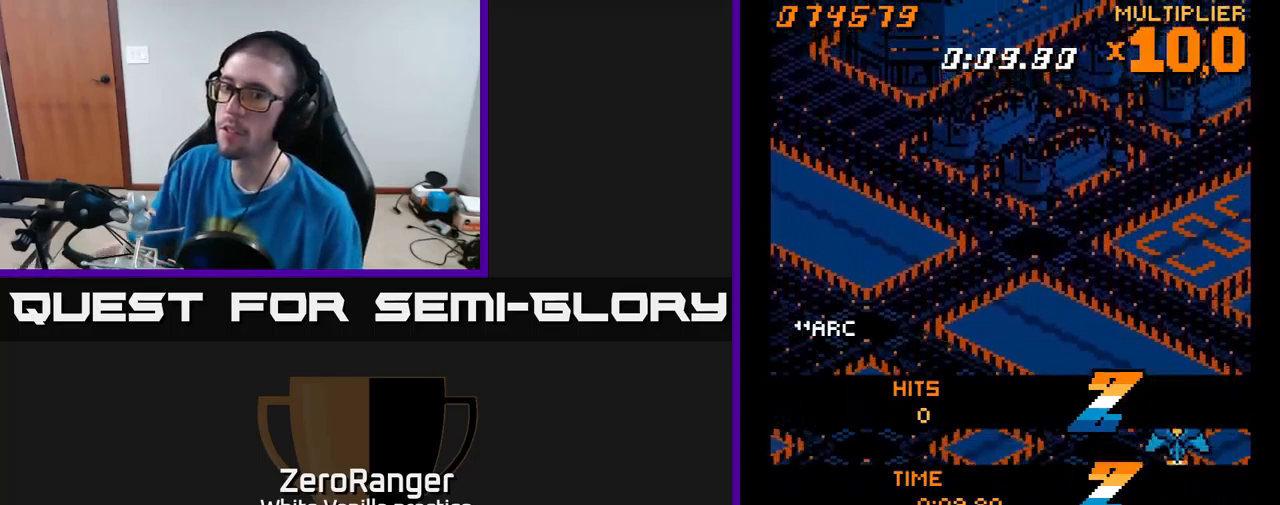
{"buttons": [], "right_stick": "center", "events": []}
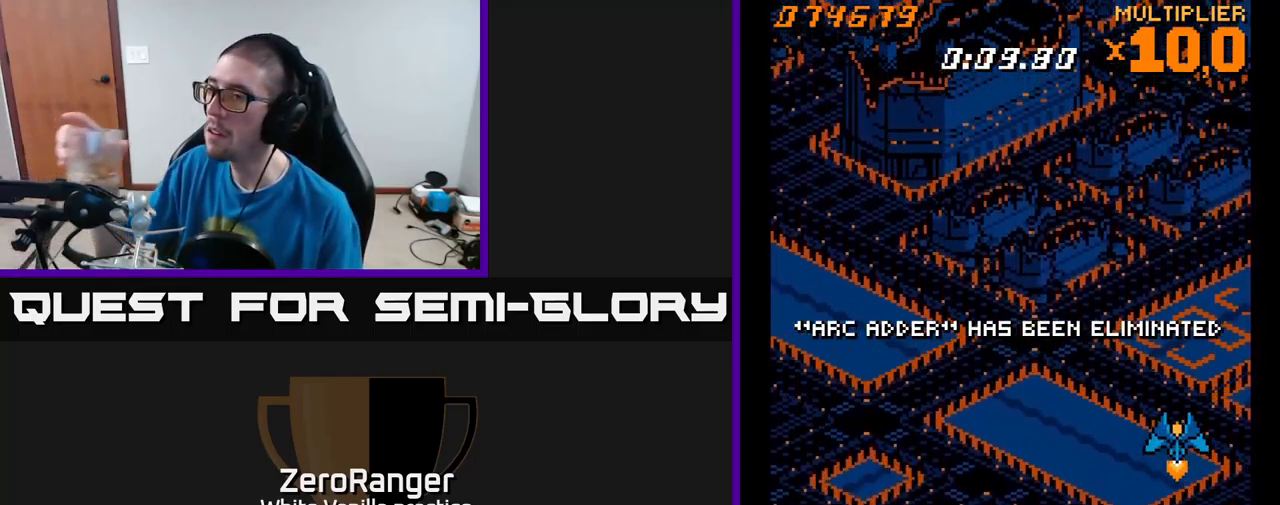
{"buttons": [], "right_stick": "center", "events": []}
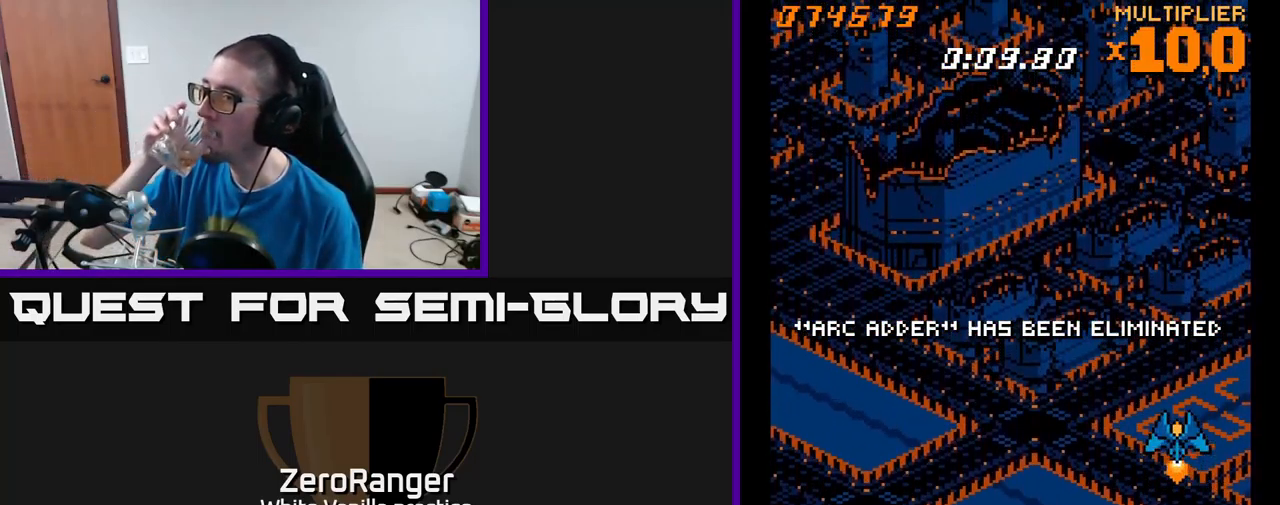
{"buttons": [], "right_stick": "center", "events": []}
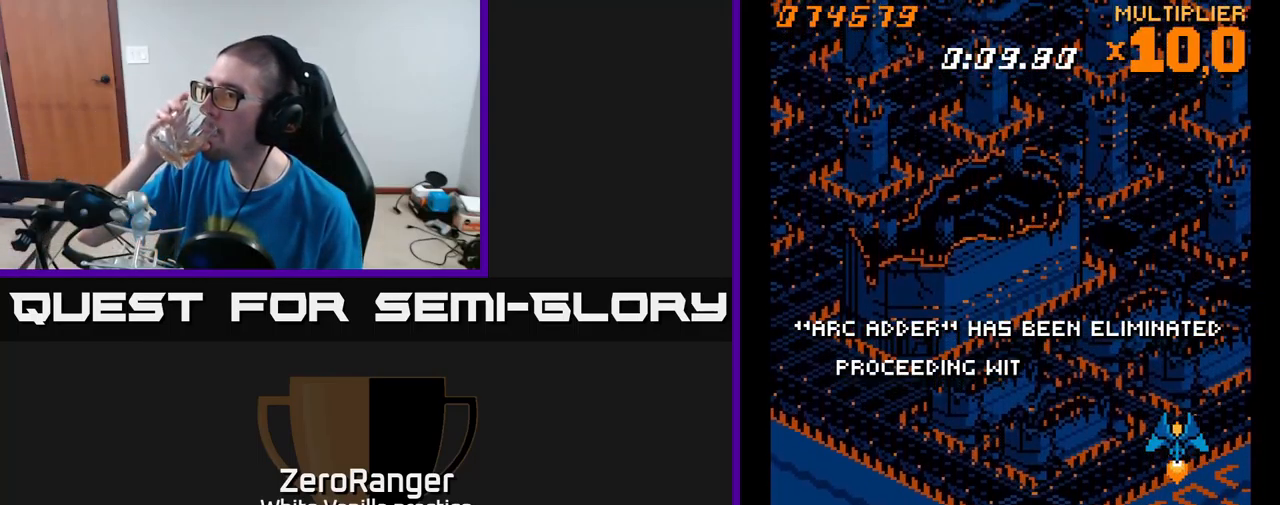
{"buttons": [], "right_stick": "center", "events": []}
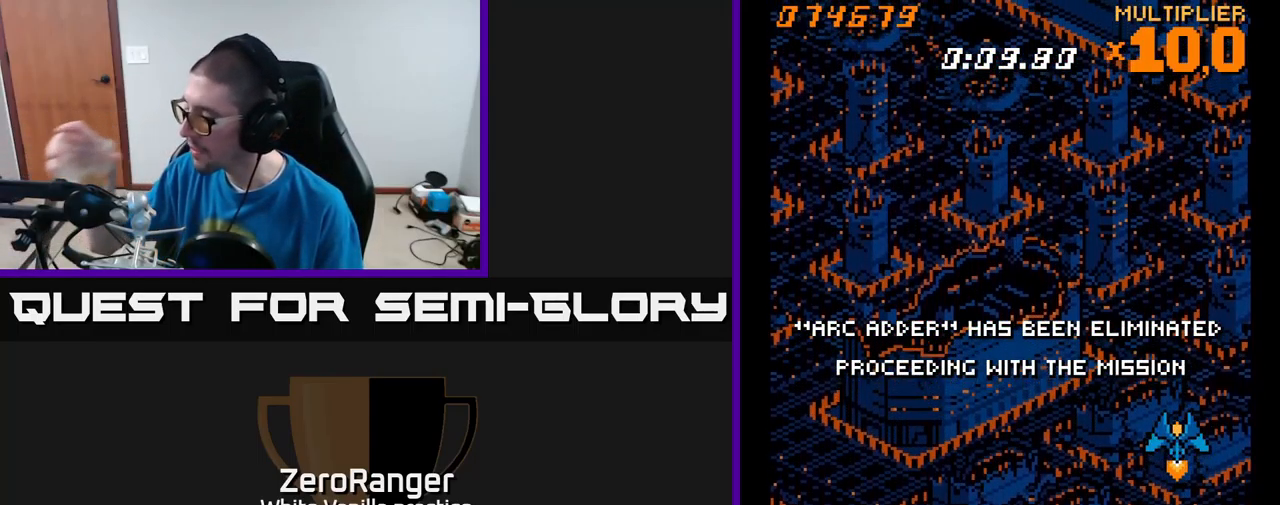
{"buttons": [], "right_stick": "center", "events": []}
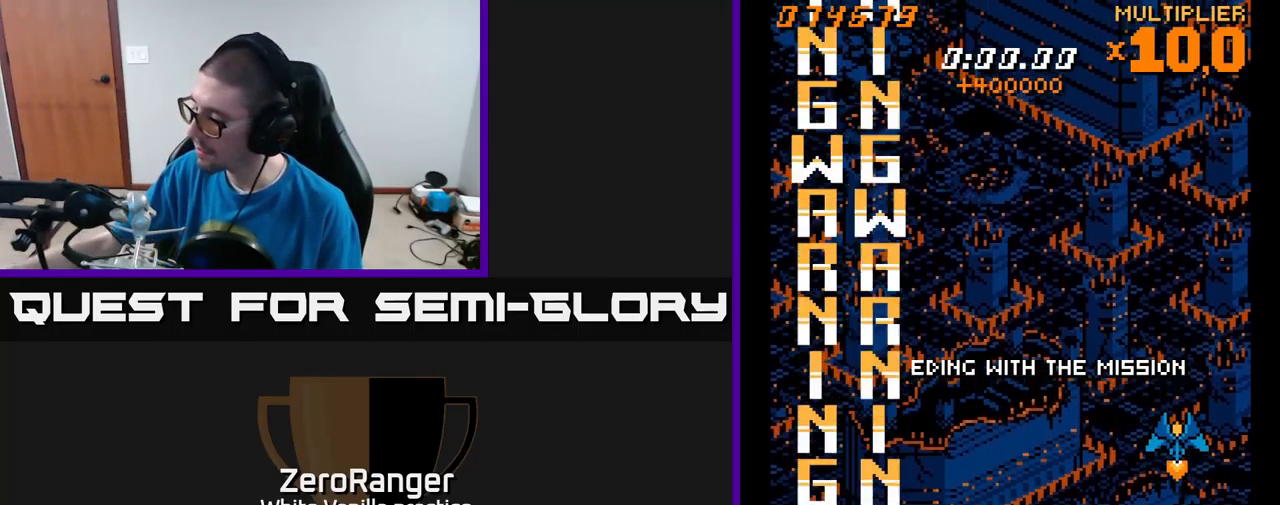
{"buttons": ["DPAD_UP"], "right_stick": "center", "events": [[483, "DPAD_UP", "down"]]}
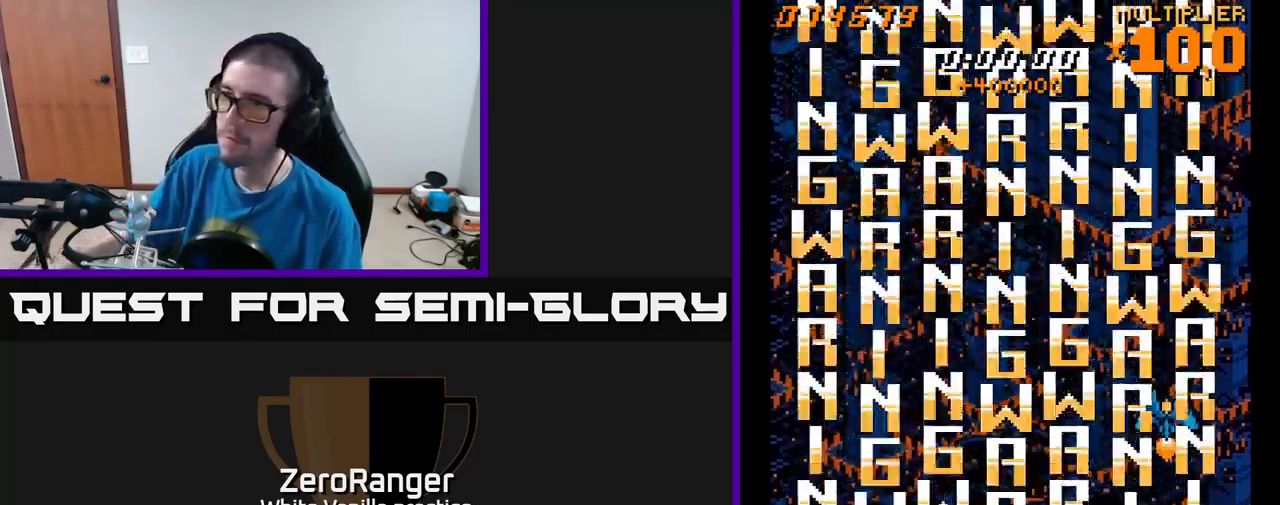
{"buttons": ["DPAD_UP"], "right_stick": "center", "events": [[16, "DPAD_LEFT", "down"], [350, "DPAD_LEFT", "up"]]}
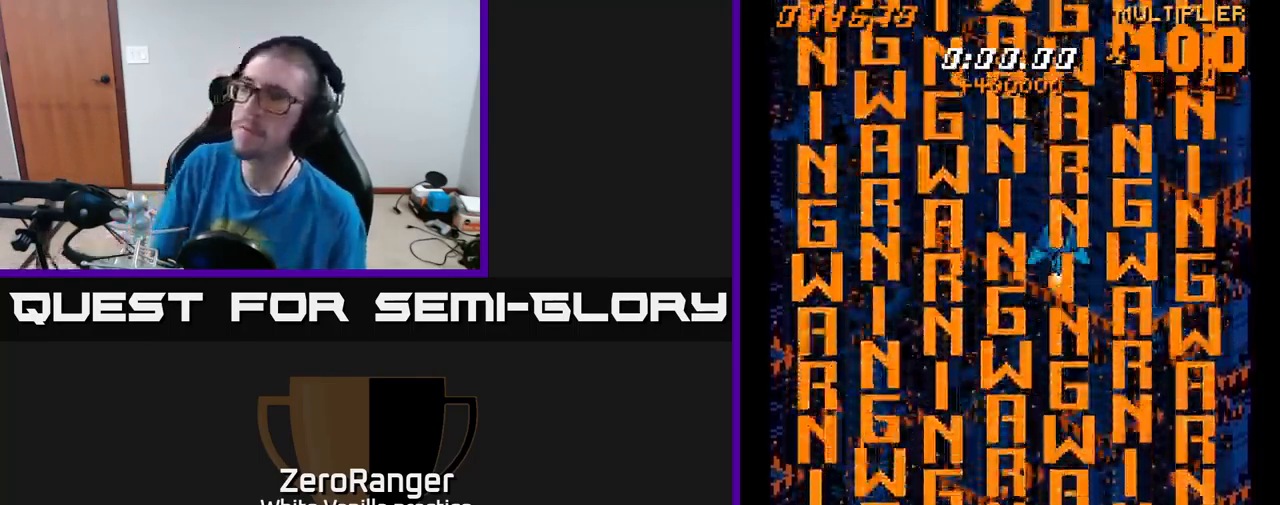
{"buttons": ["A"], "right_stick": "center", "events": [[100, "DPAD_LEFT", "down"], [250, "DPAD_LEFT", "up"], [400, "A", "down"], [483, "DPAD_UP", "up"]]}
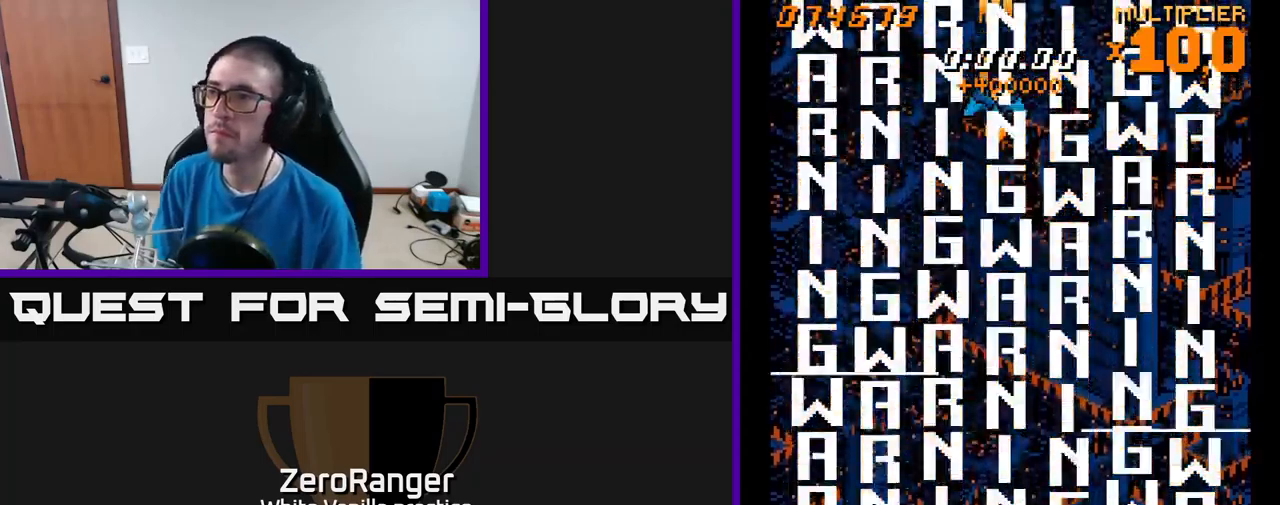
{"buttons": ["A"], "right_stick": "center", "events": [[300, "DPAD_RIGHT", "down"], [383, "DPAD_RIGHT", "up"]]}
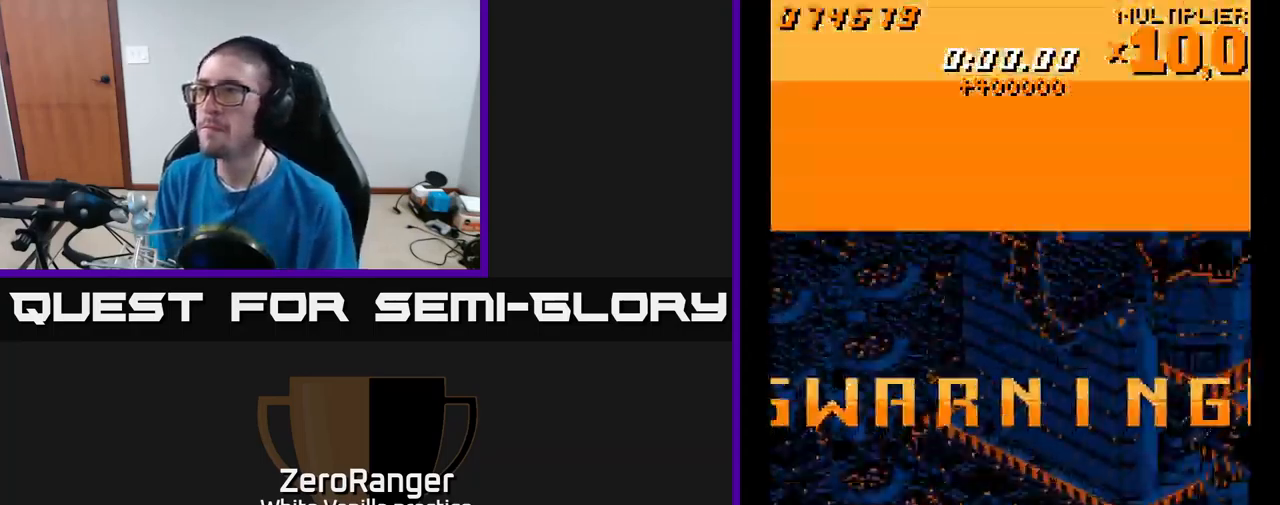
{"buttons": ["A"], "right_stick": "center", "events": [[217, "A", "up"], [233, "DPAD_DOWN", "down"], [417, "DPAD_DOWN", "up"], [450, "A", "down"]]}